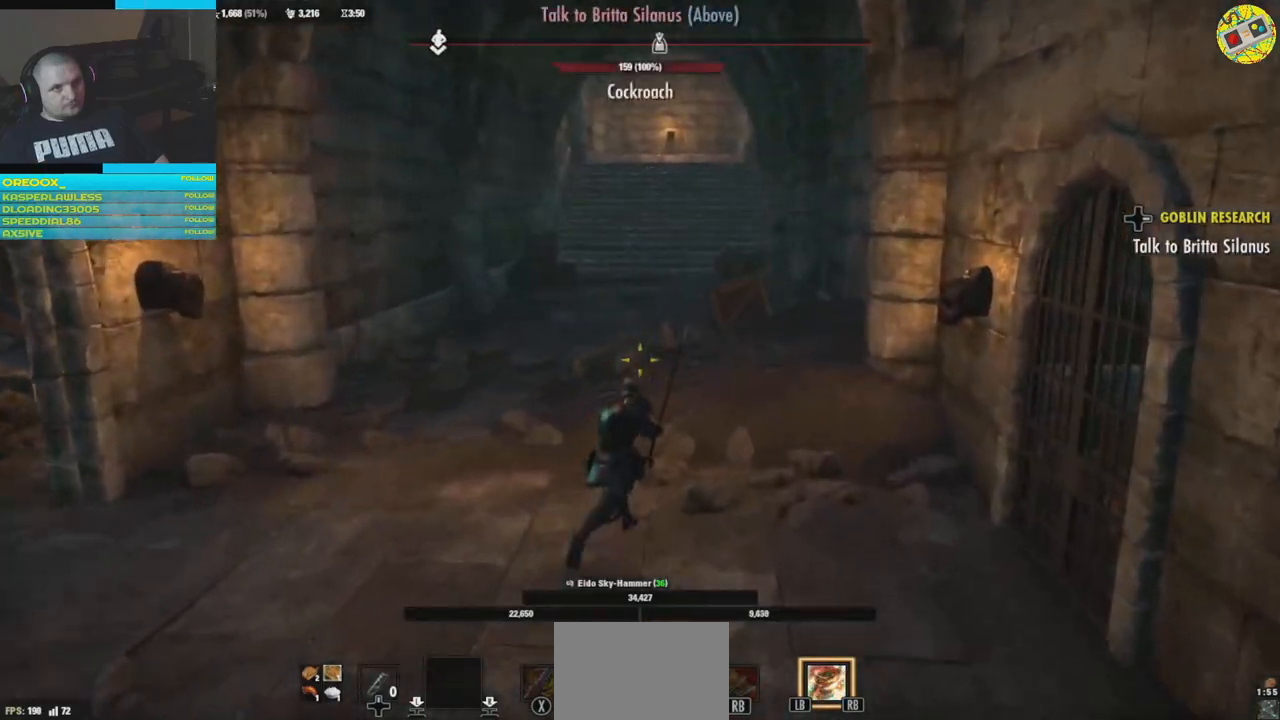
Gameplay with a controller (Xbox layout); each line is a JSON object with the inputs held at the frame after it. "events" lists button and stick changes between this image and that frame as [ms after this image, input, new state], when the widget could be followed in between. Not read: HOME R3.
{"buttons": [], "left_stick": "up", "right_stick": "center", "events": []}
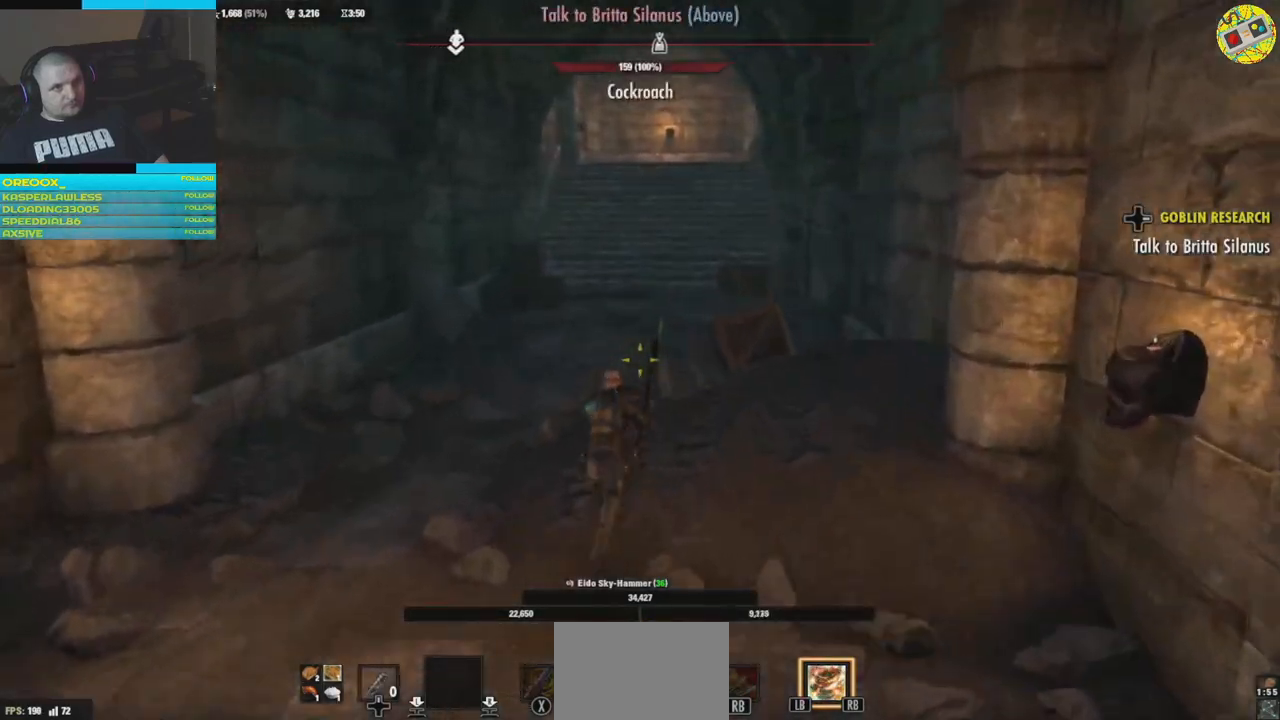
{"buttons": [], "left_stick": "up", "right_stick": "center", "events": []}
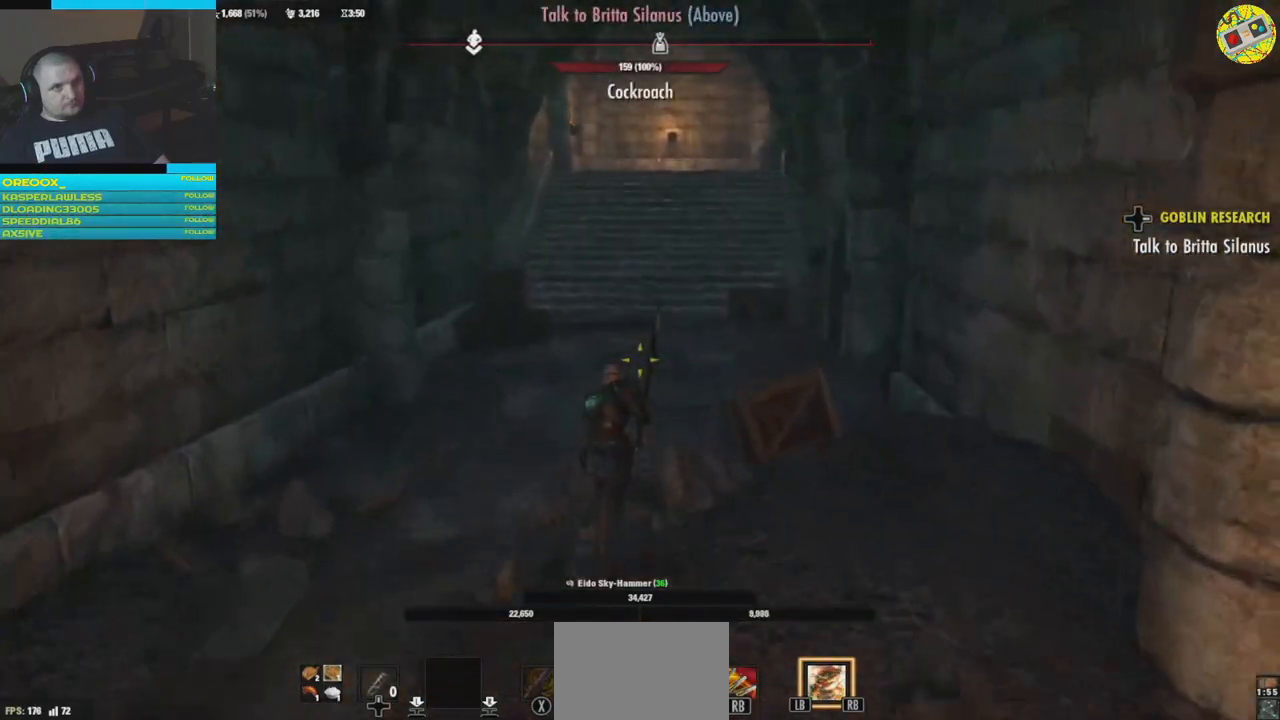
{"buttons": [], "left_stick": "up", "right_stick": "center", "events": []}
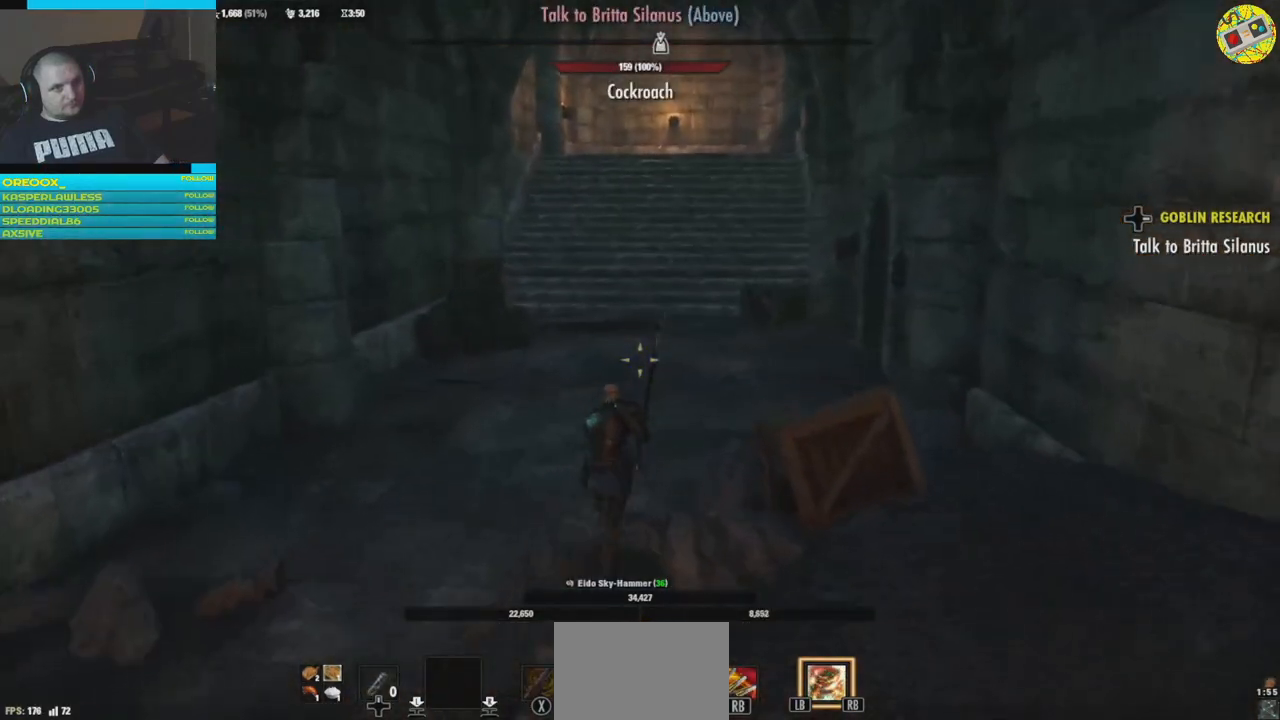
{"buttons": [], "left_stick": "up", "right_stick": "center", "events": []}
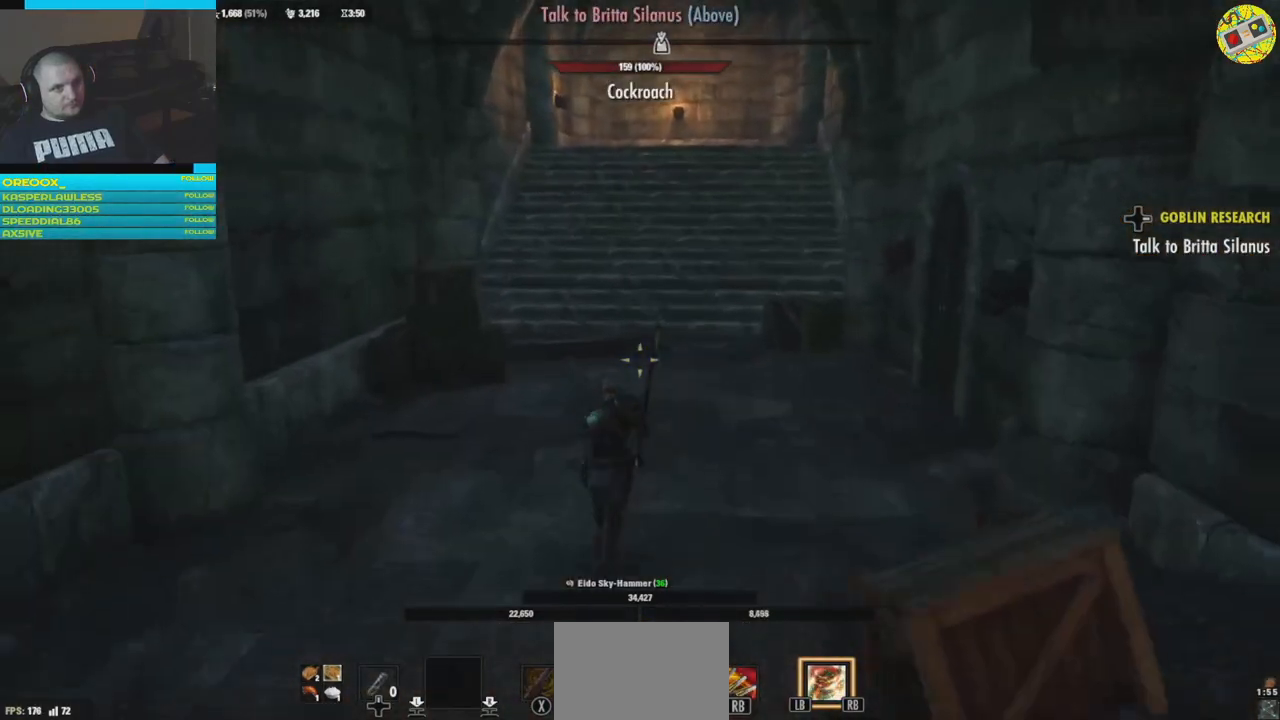
{"buttons": [], "left_stick": "up", "right_stick": "down-left", "events": [[17, "right_stick", "down-left"]]}
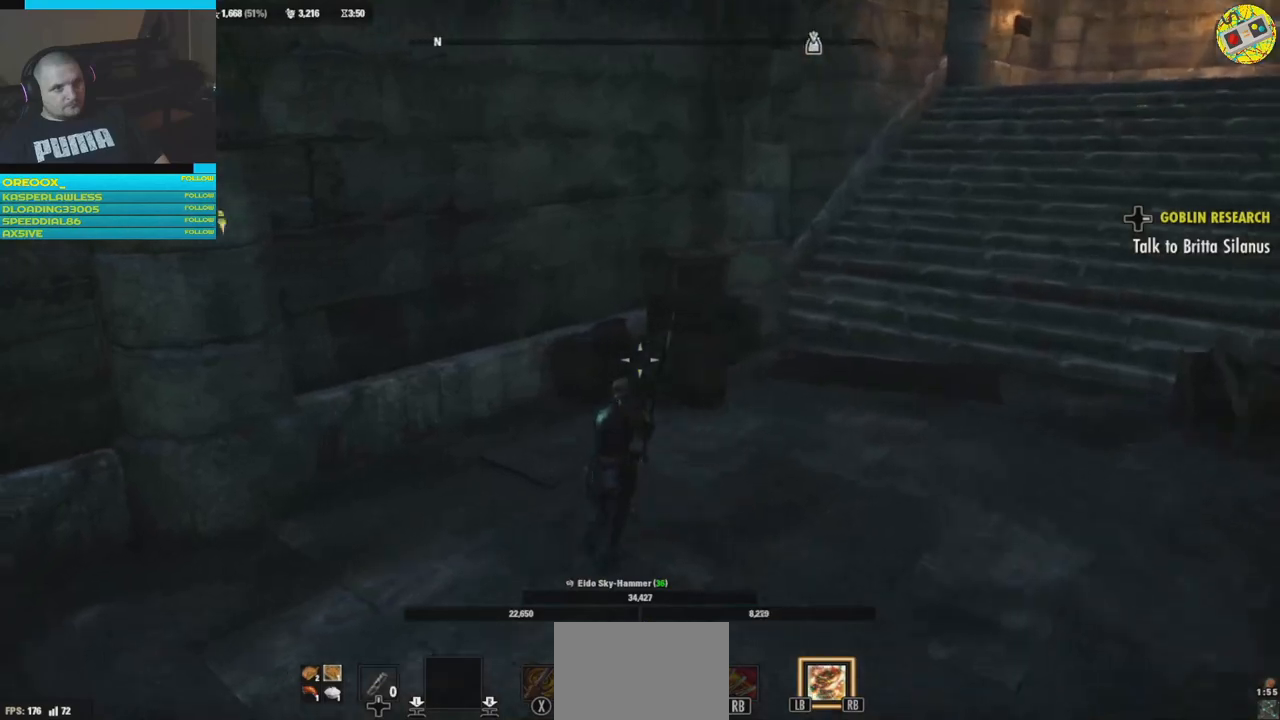
{"buttons": ["A"], "left_stick": "center", "right_stick": "center", "events": [[150, "left_stick", "center"], [167, "right_stick", "center"], [484, "A", "down"]]}
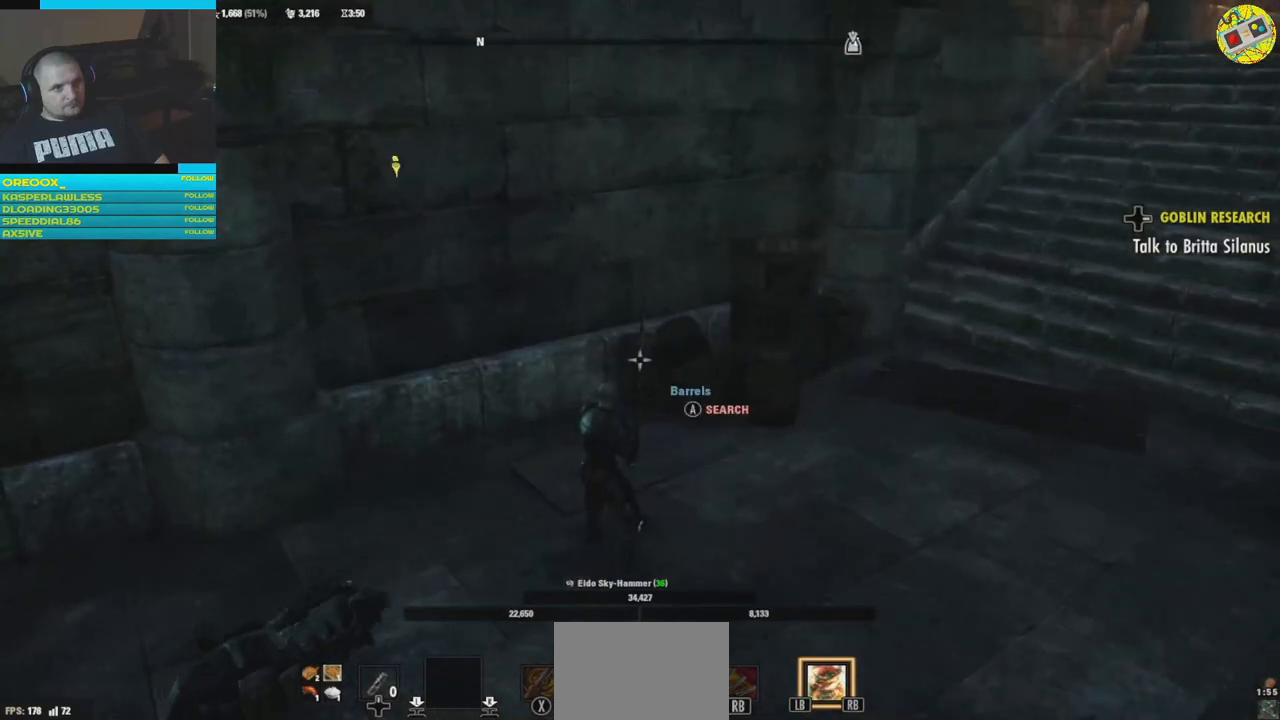
{"buttons": [], "left_stick": "center", "right_stick": "right", "events": [[83, "A", "up"], [417, "right_stick", "right"]]}
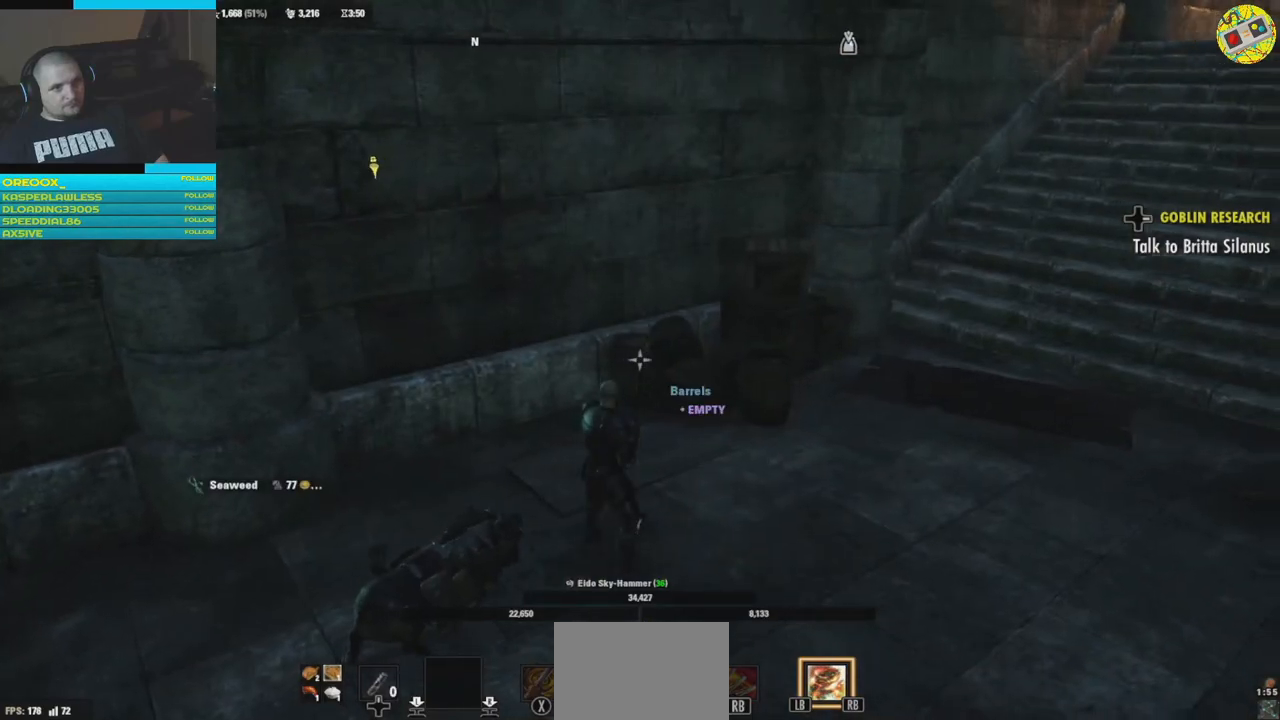
{"buttons": [], "left_stick": "up-right", "right_stick": "right", "events": [[117, "right_stick", "center"], [317, "left_stick", "up-right"], [334, "right_stick", "right"]]}
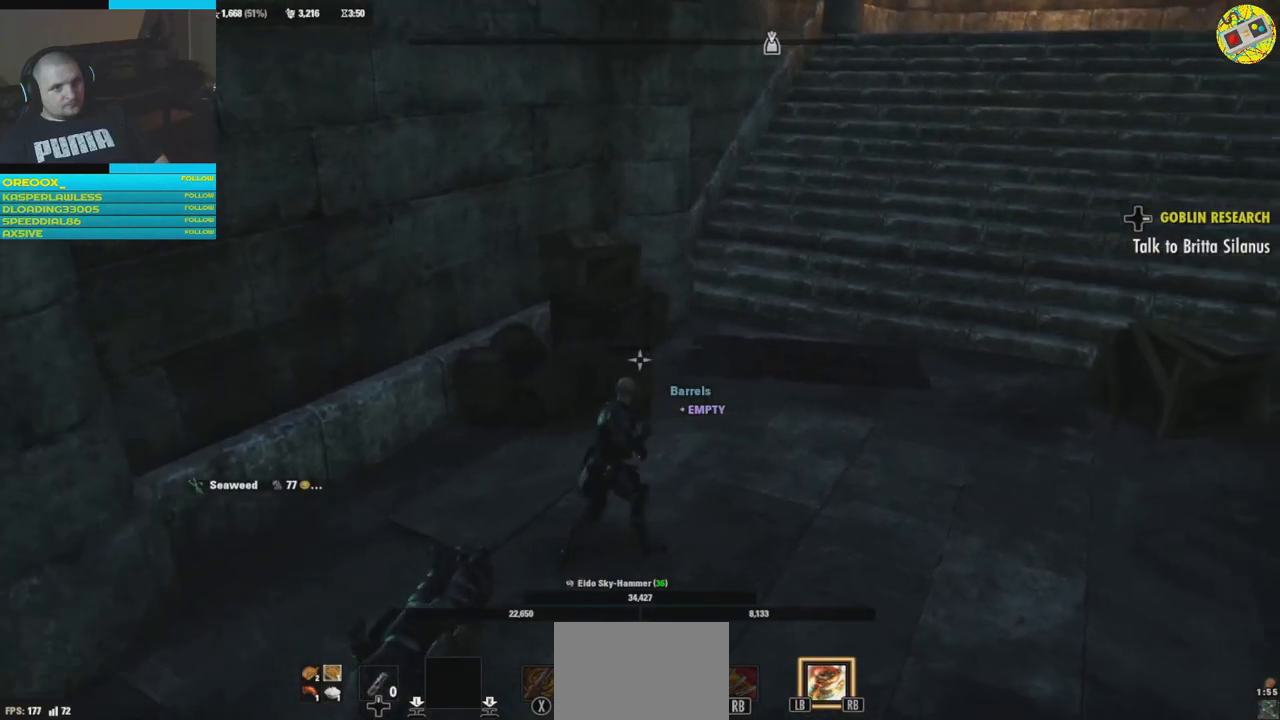
{"buttons": [], "left_stick": "up", "right_stick": "left", "events": [[350, "left_stick", "up"], [350, "right_stick", "up"], [450, "right_stick", "left"]]}
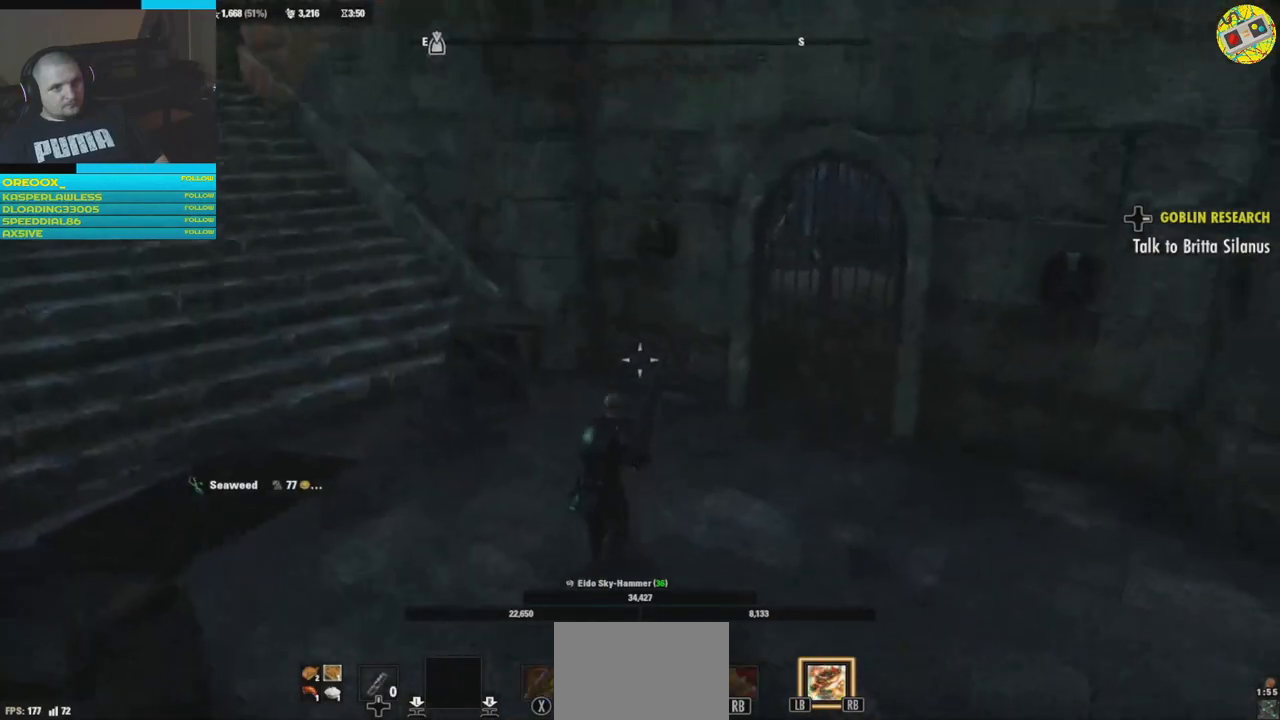
{"buttons": [], "left_stick": "up", "right_stick": "down-left", "events": [[217, "right_stick", "down-left"]]}
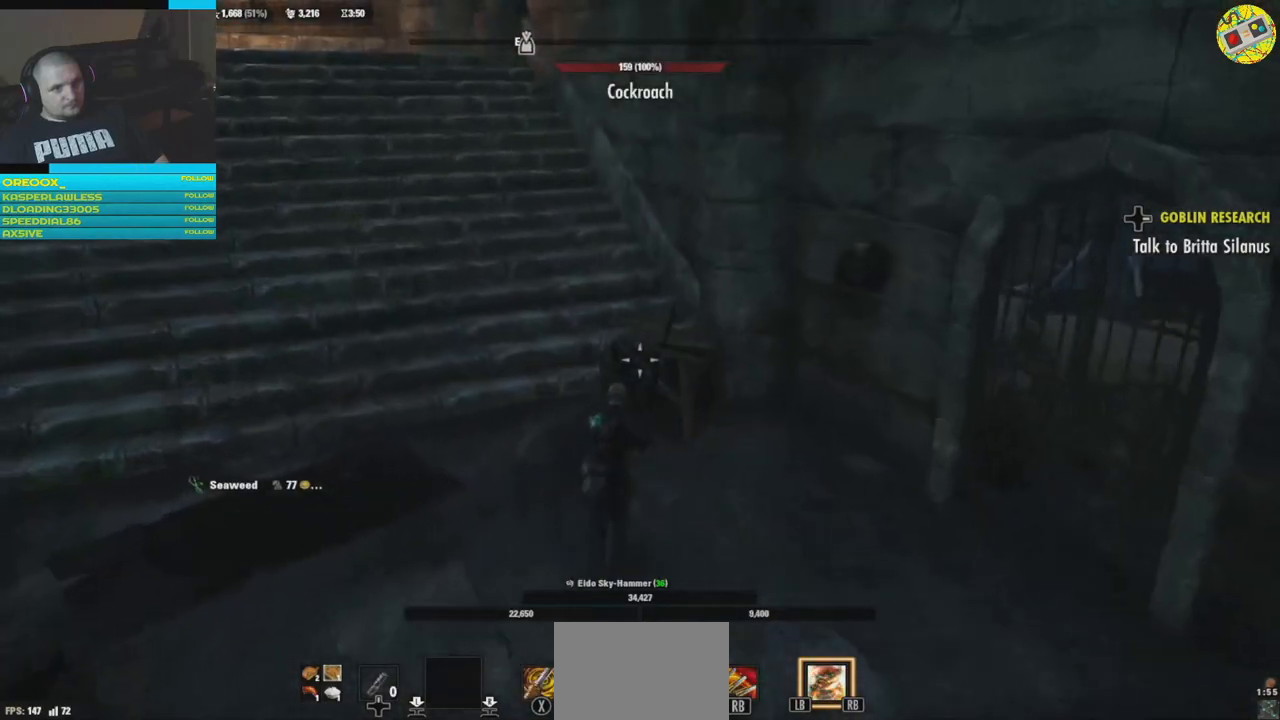
{"buttons": [], "left_stick": "up-left", "right_stick": "center", "events": [[33, "right_stick", "down-right"], [183, "left_stick", "up-left"], [250, "right_stick", "center"]]}
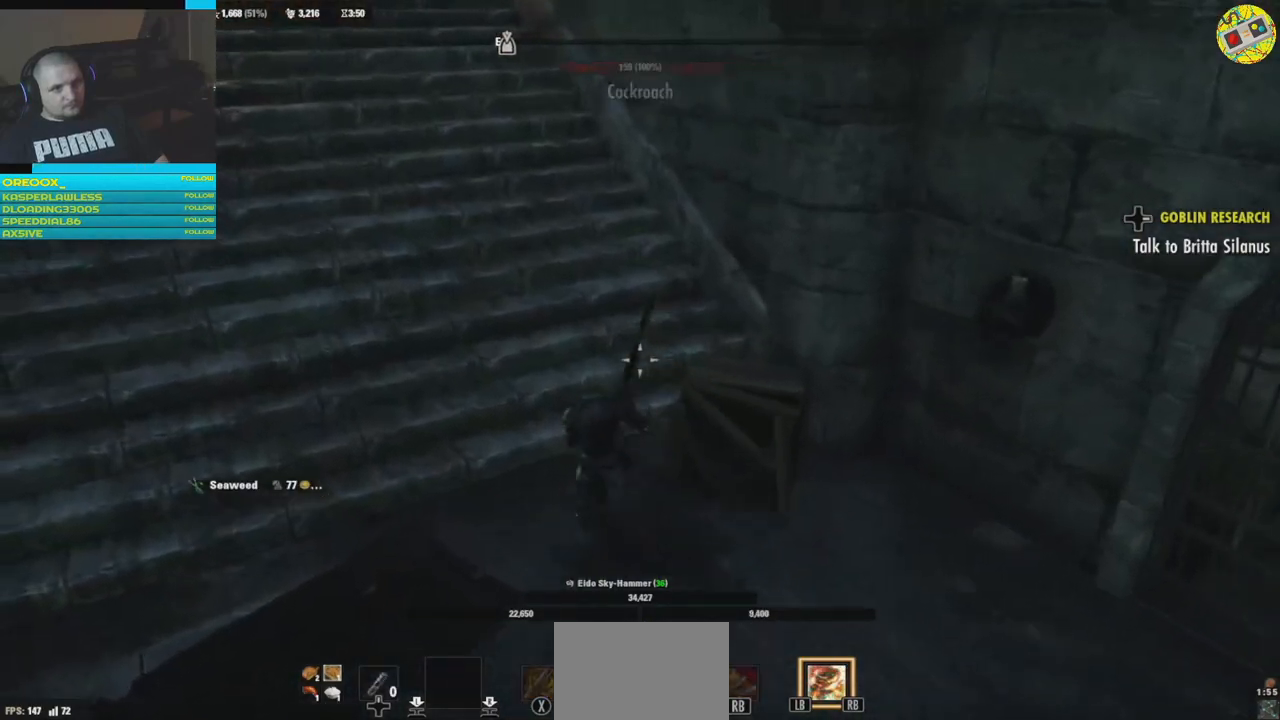
{"buttons": [], "left_stick": "right", "right_stick": "right", "events": [[33, "right_stick", "up-left"], [284, "left_stick", "right"], [284, "right_stick", "up-right"], [350, "right_stick", "right"]]}
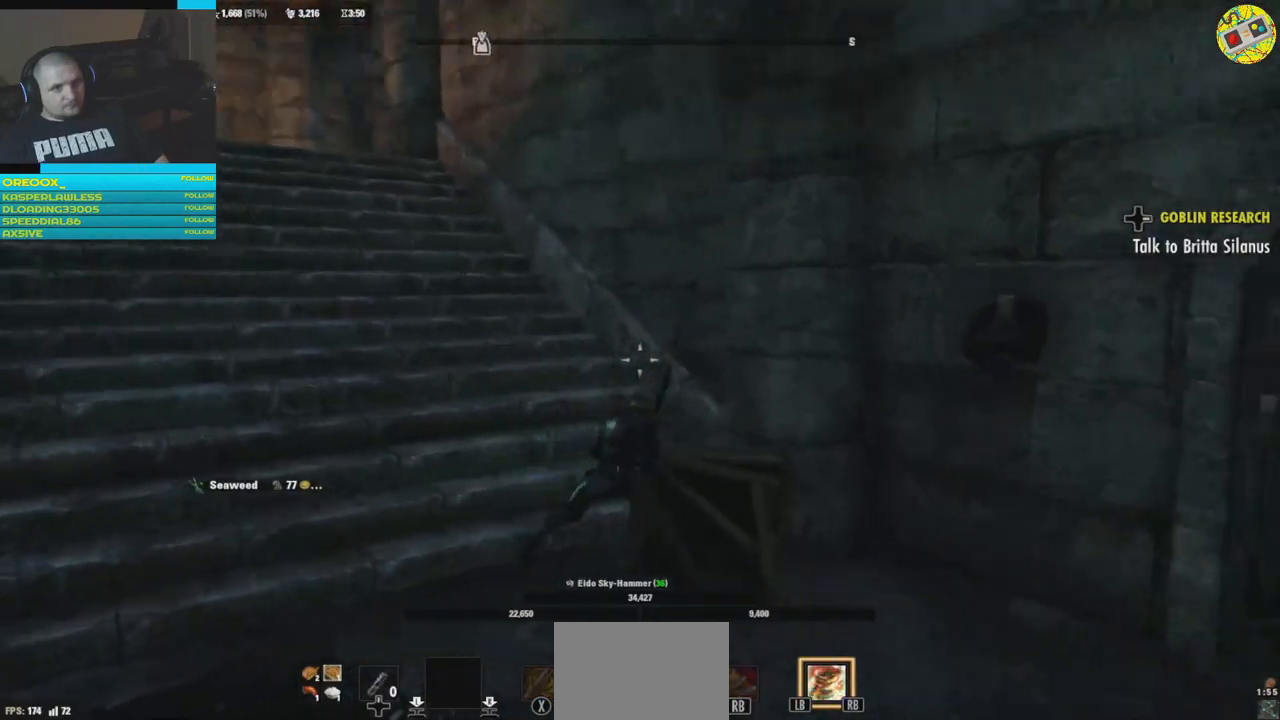
{"buttons": [], "left_stick": "right", "right_stick": "center", "events": [[467, "right_stick", "center"]]}
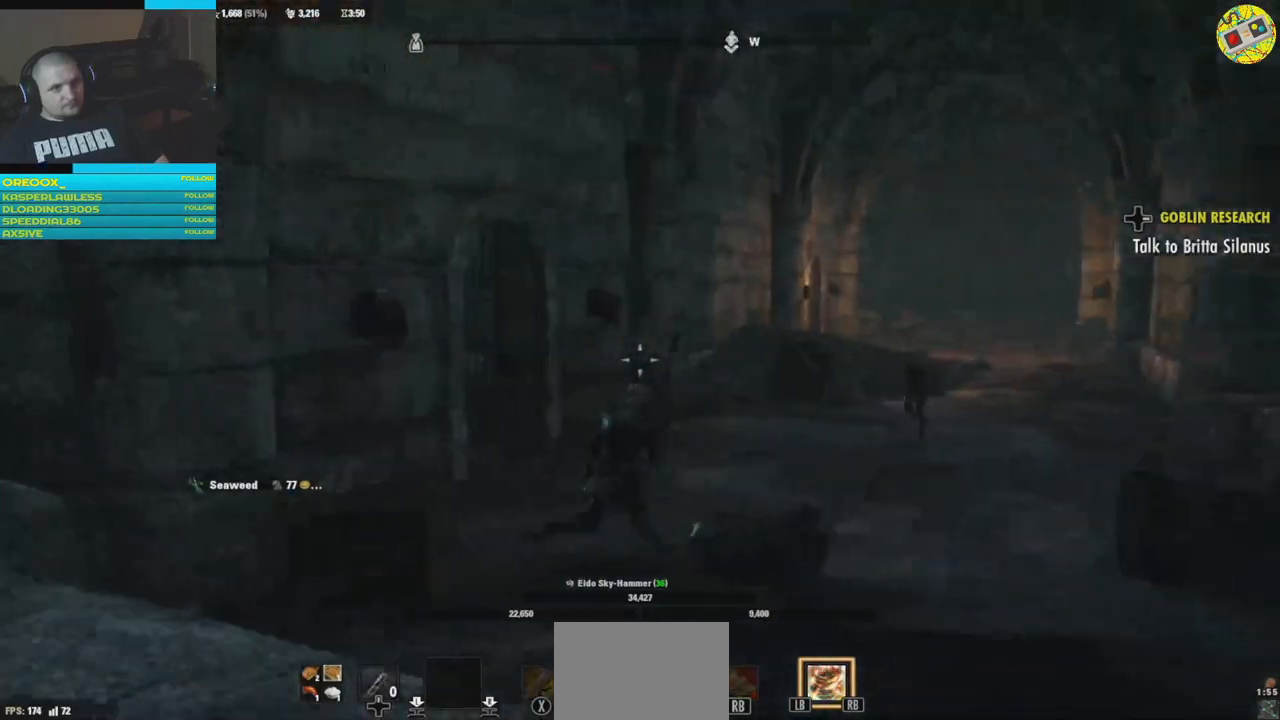
{"buttons": [], "left_stick": "up-right", "right_stick": "left", "events": [[33, "left_stick", "up-right"], [134, "right_stick", "left"]]}
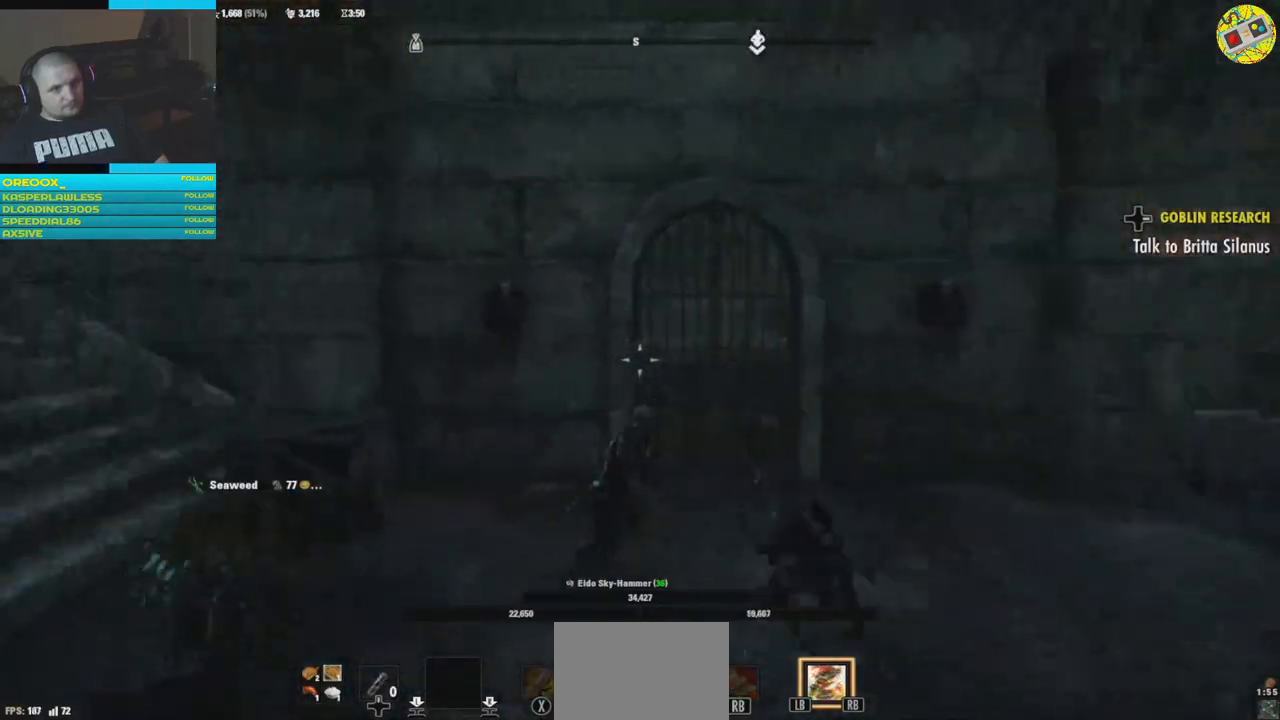
{"buttons": [], "left_stick": "up-right", "right_stick": "center", "events": [[83, "right_stick", "right"], [200, "right_stick", "down"], [250, "right_stick", "down-left"], [417, "right_stick", "center"]]}
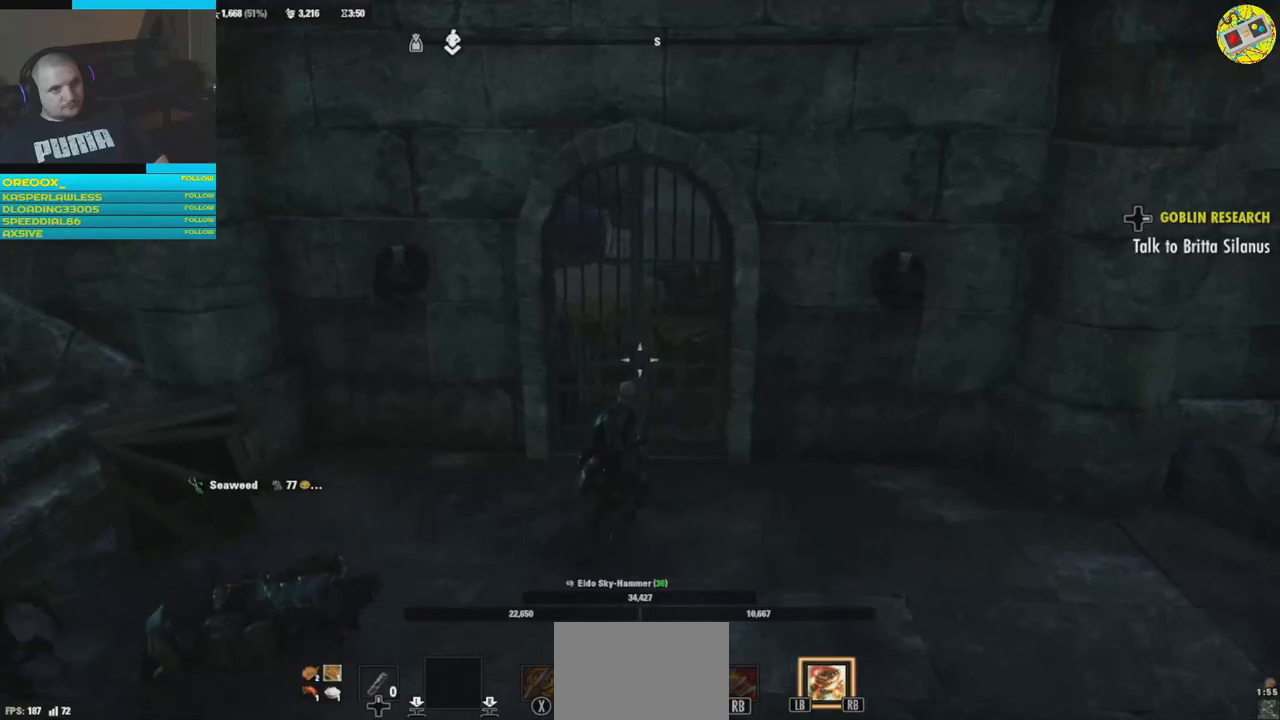
{"buttons": [], "left_stick": "up-left", "right_stick": "left", "events": [[167, "left_stick", "up-left"], [200, "right_stick", "left"]]}
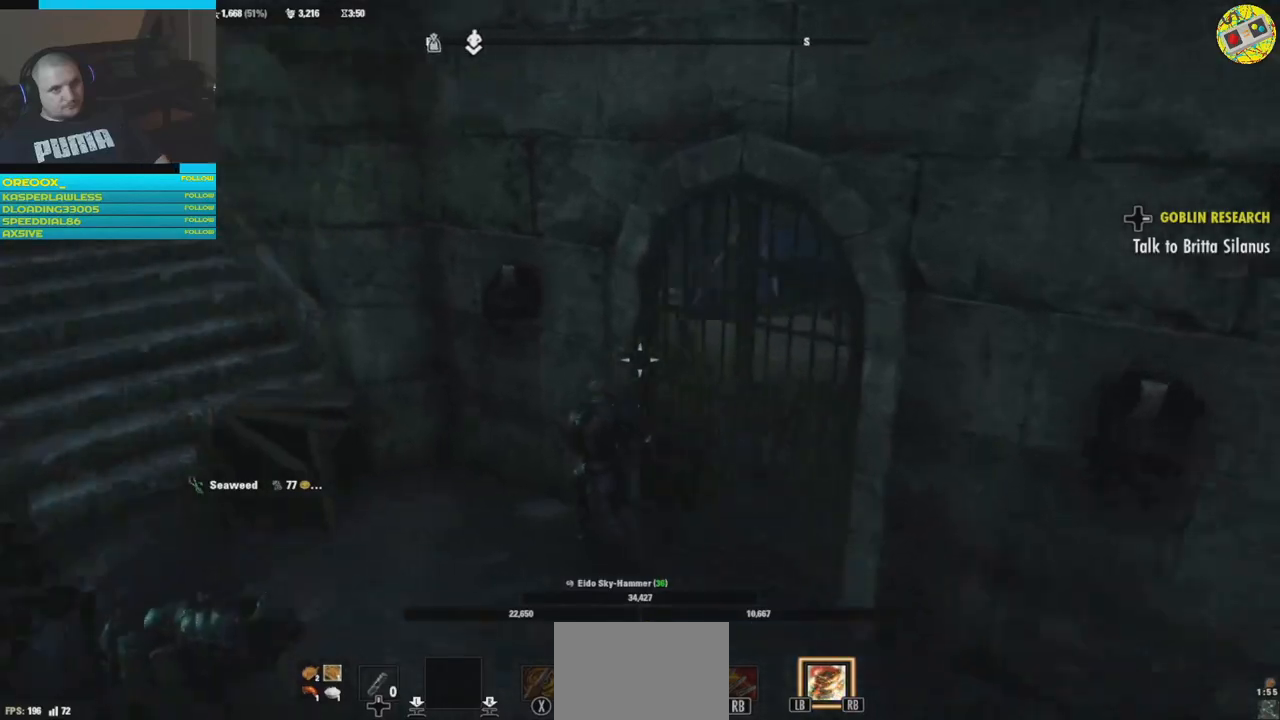
{"buttons": [], "left_stick": "up-left", "right_stick": "up-left", "events": [[317, "right_stick", "up-left"]]}
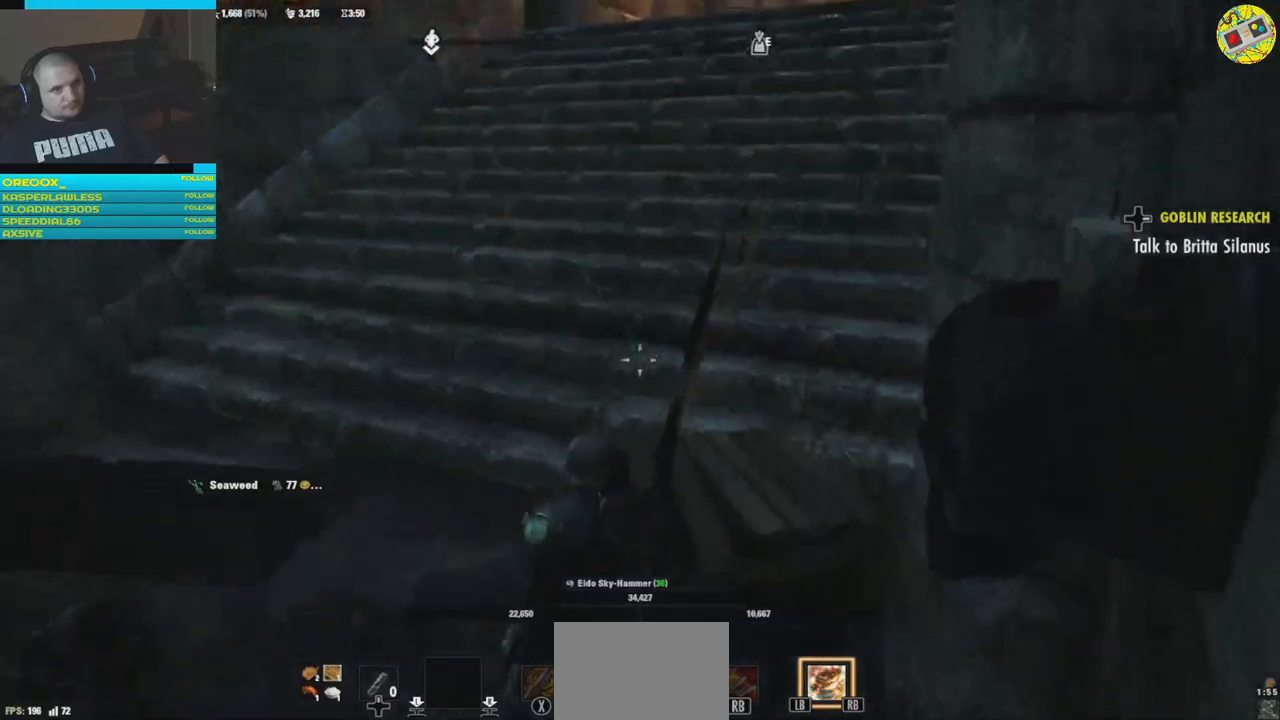
{"buttons": [], "left_stick": "up", "right_stick": "right", "events": [[50, "L3", "down"], [50, "left_stick", "up"], [200, "right_stick", "center"], [217, "L3", "up"], [501, "right_stick", "right"]]}
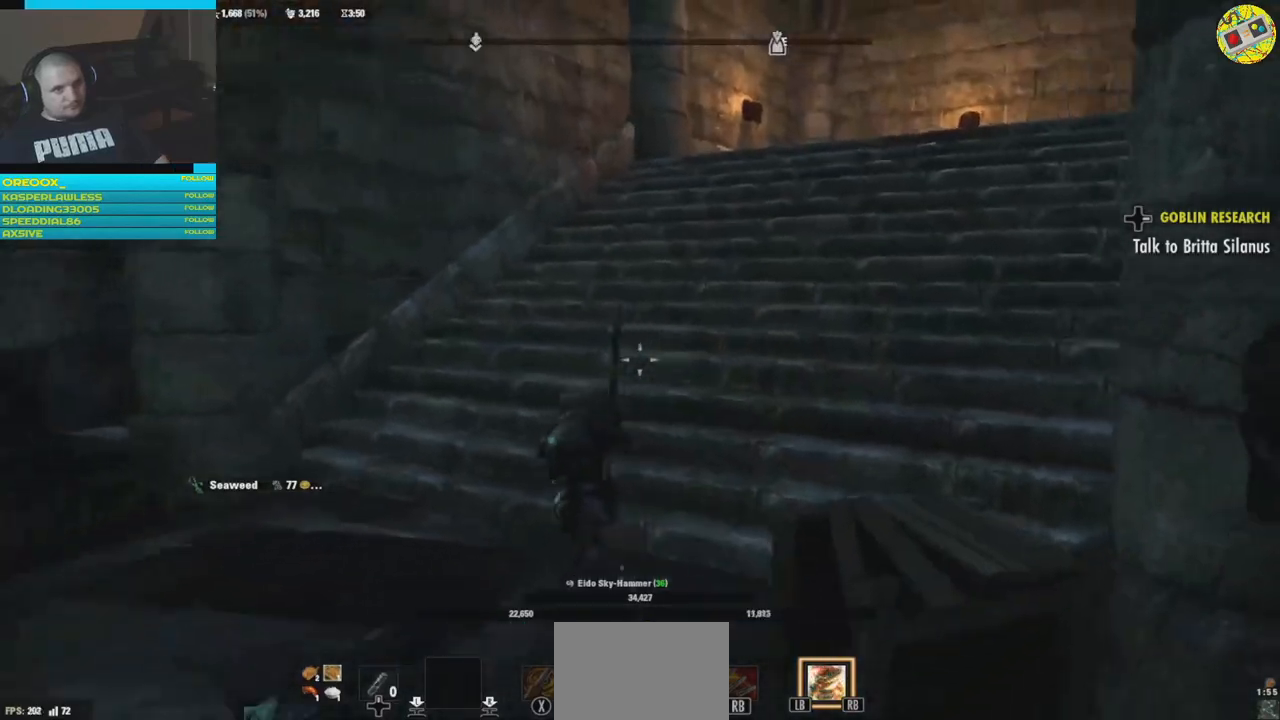
{"buttons": [], "left_stick": "up", "right_stick": "right", "events": [[50, "right_stick", "up-right"], [317, "right_stick", "right"]]}
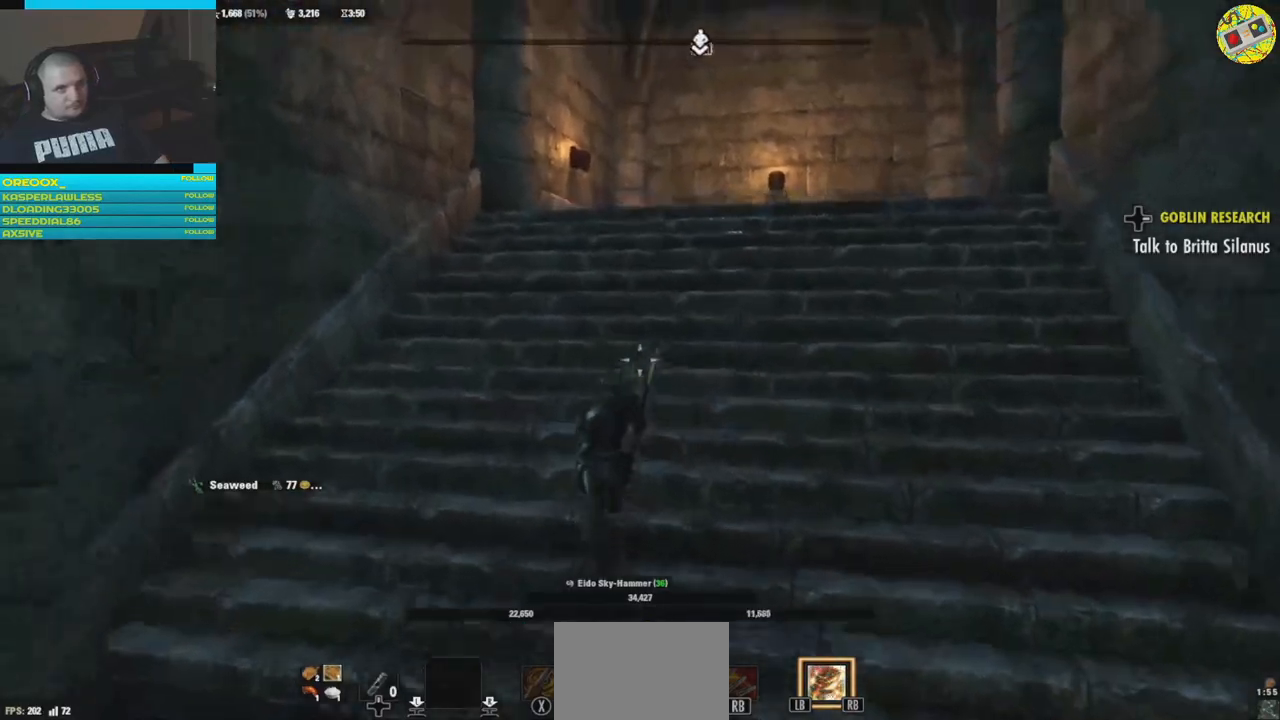
{"buttons": [], "left_stick": "up", "right_stick": "center", "events": [[467, "right_stick", "center"]]}
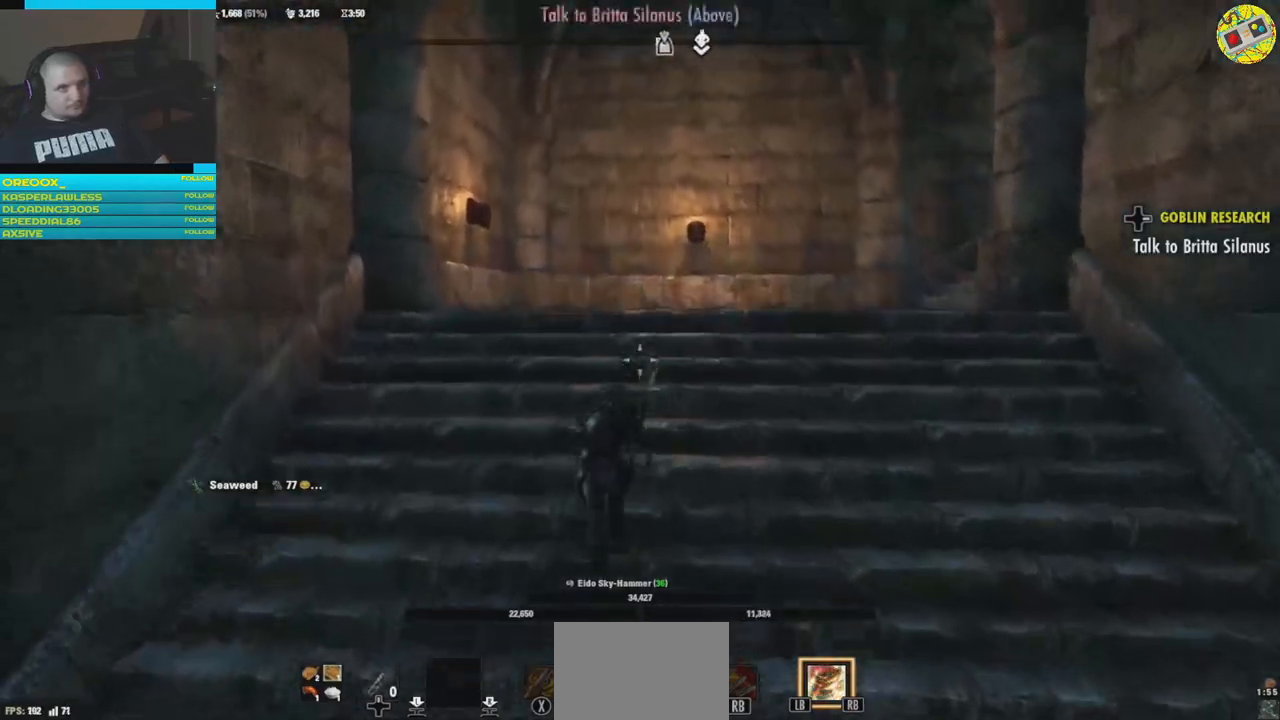
{"buttons": [], "left_stick": "up", "right_stick": "center", "events": []}
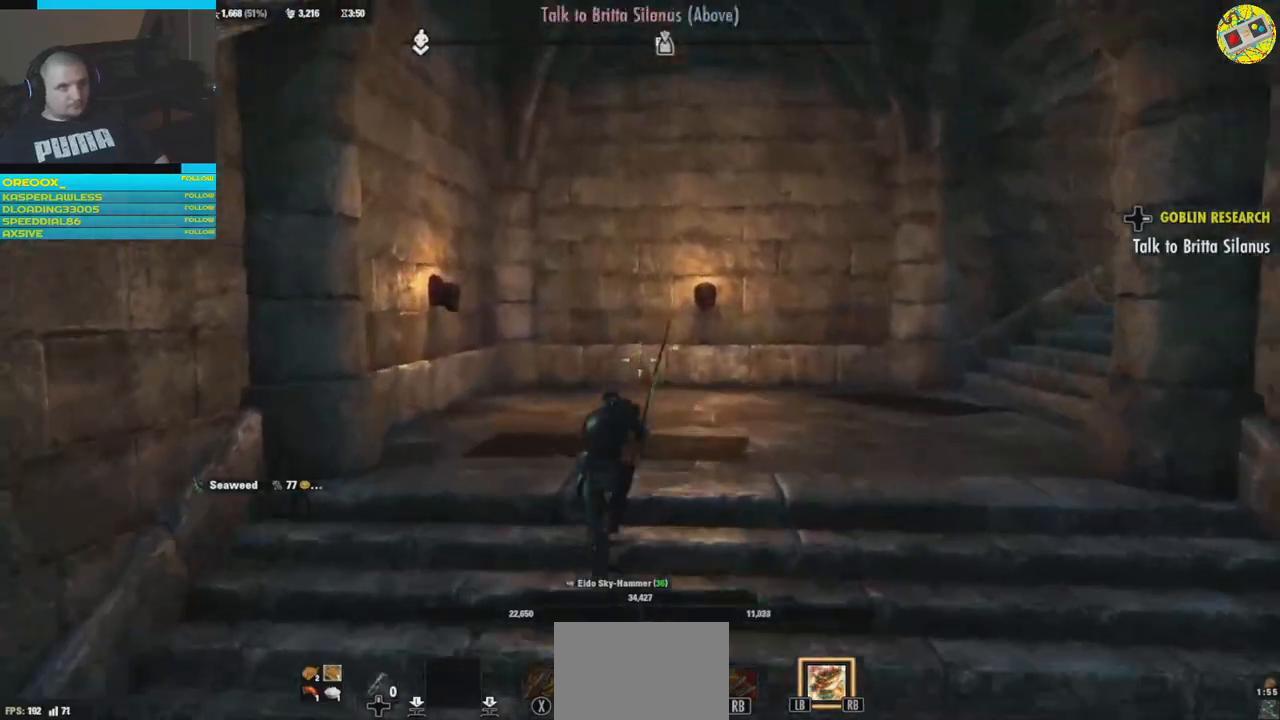
{"buttons": [], "left_stick": "up", "right_stick": "right", "events": [[17, "right_stick", "right"]]}
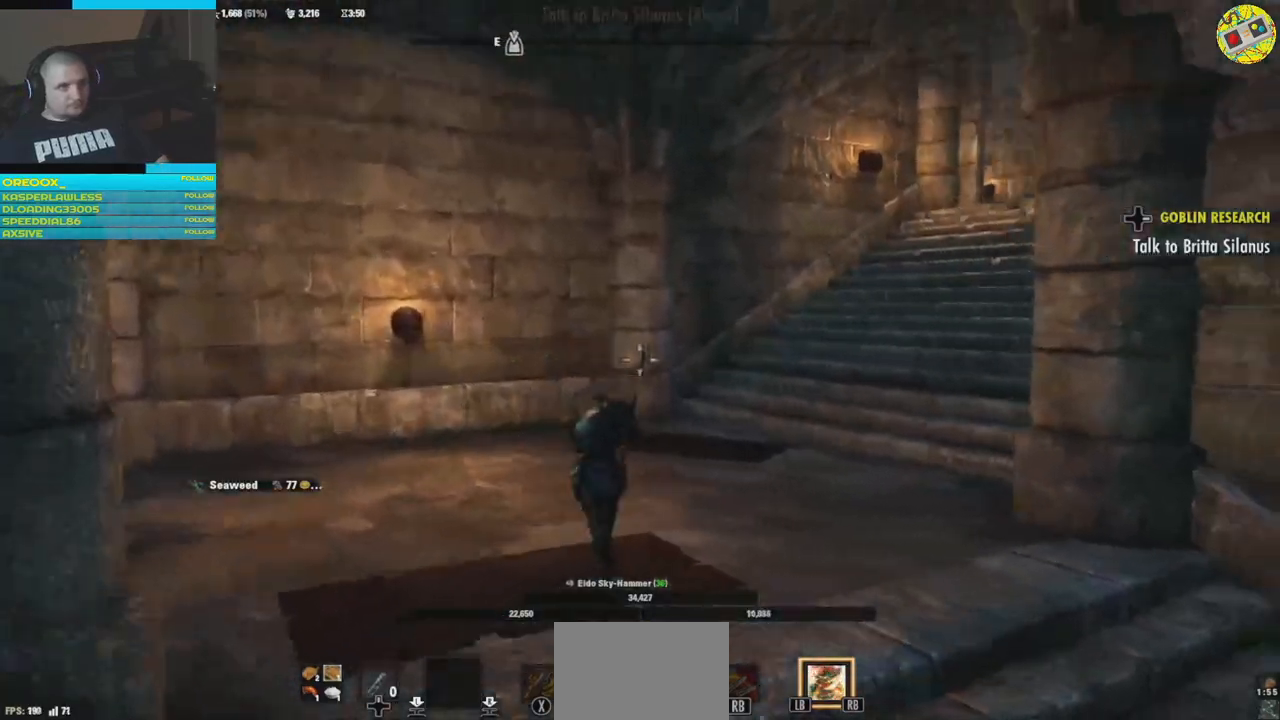
{"buttons": [], "left_stick": "up", "right_stick": "up-right", "events": [[467, "right_stick", "up-right"]]}
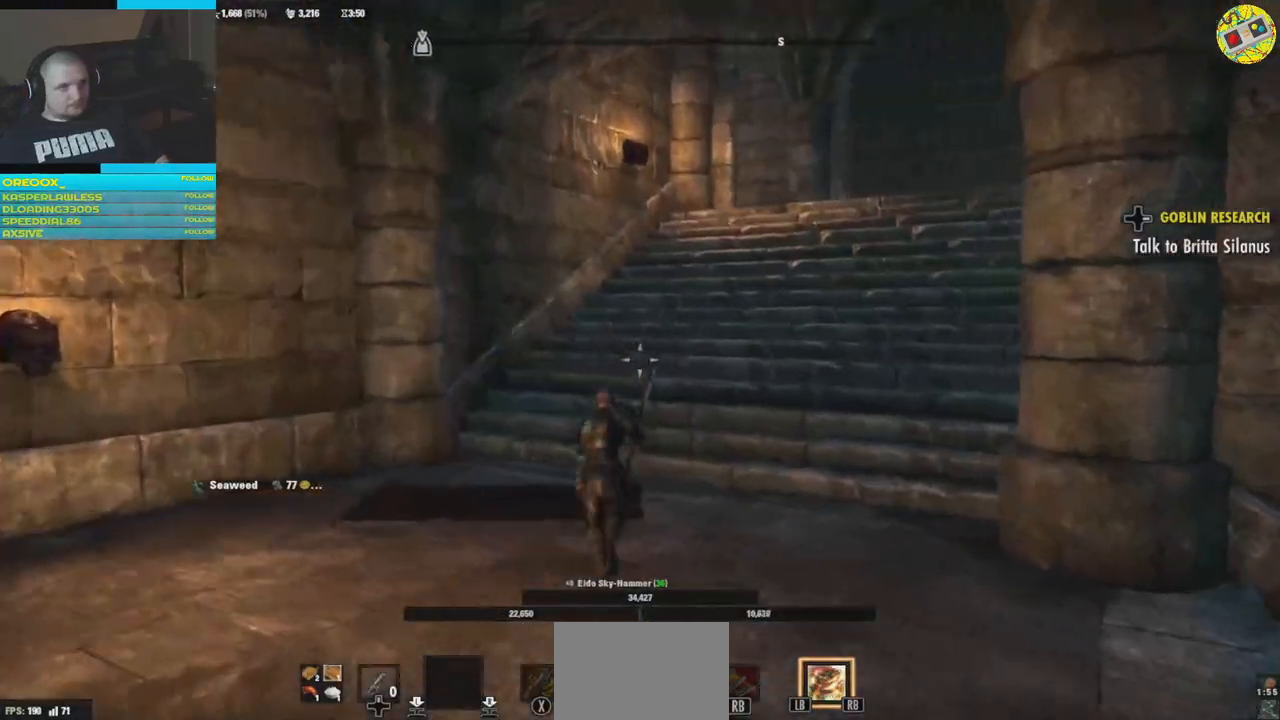
{"buttons": [], "left_stick": "up", "right_stick": "up-right", "events": []}
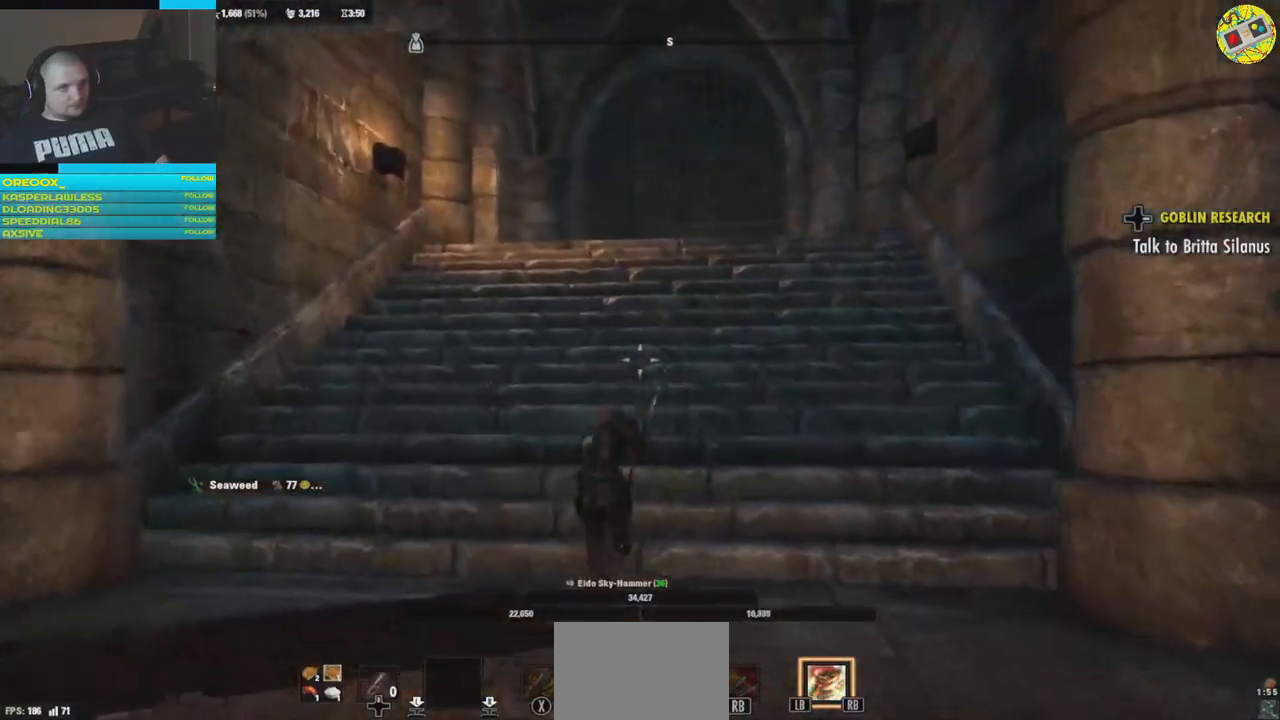
{"buttons": [], "left_stick": "up", "right_stick": "right", "events": [[33, "right_stick", "center"], [400, "right_stick", "right"]]}
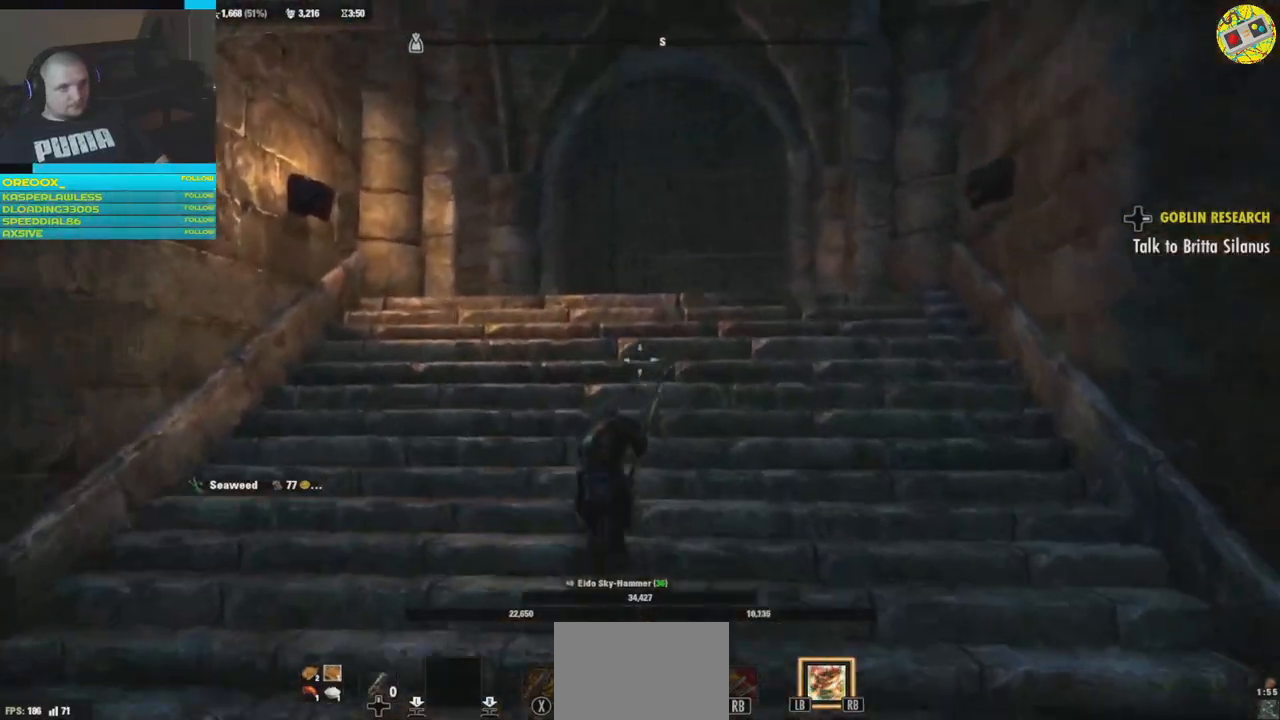
{"buttons": [], "left_stick": "up", "right_stick": "down-left", "events": [[117, "right_stick", "center"], [434, "right_stick", "down-left"]]}
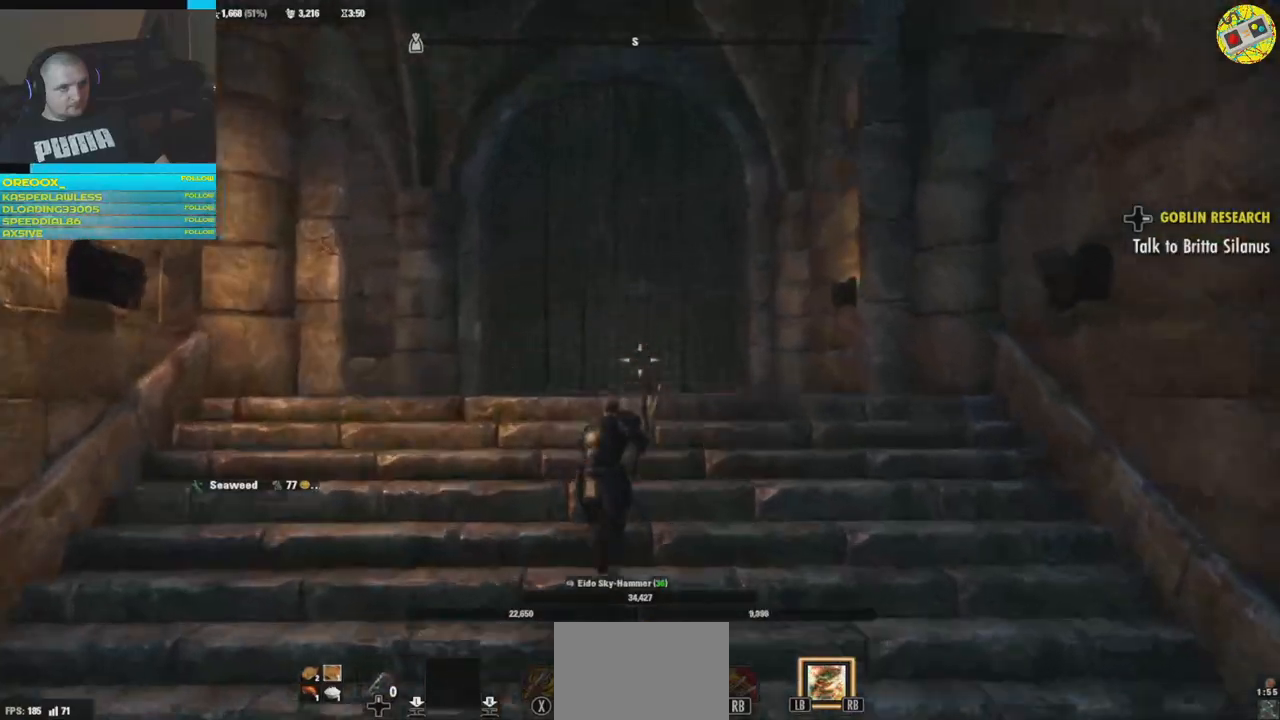
{"buttons": [], "left_stick": "up", "right_stick": "center", "events": [[233, "right_stick", "center"]]}
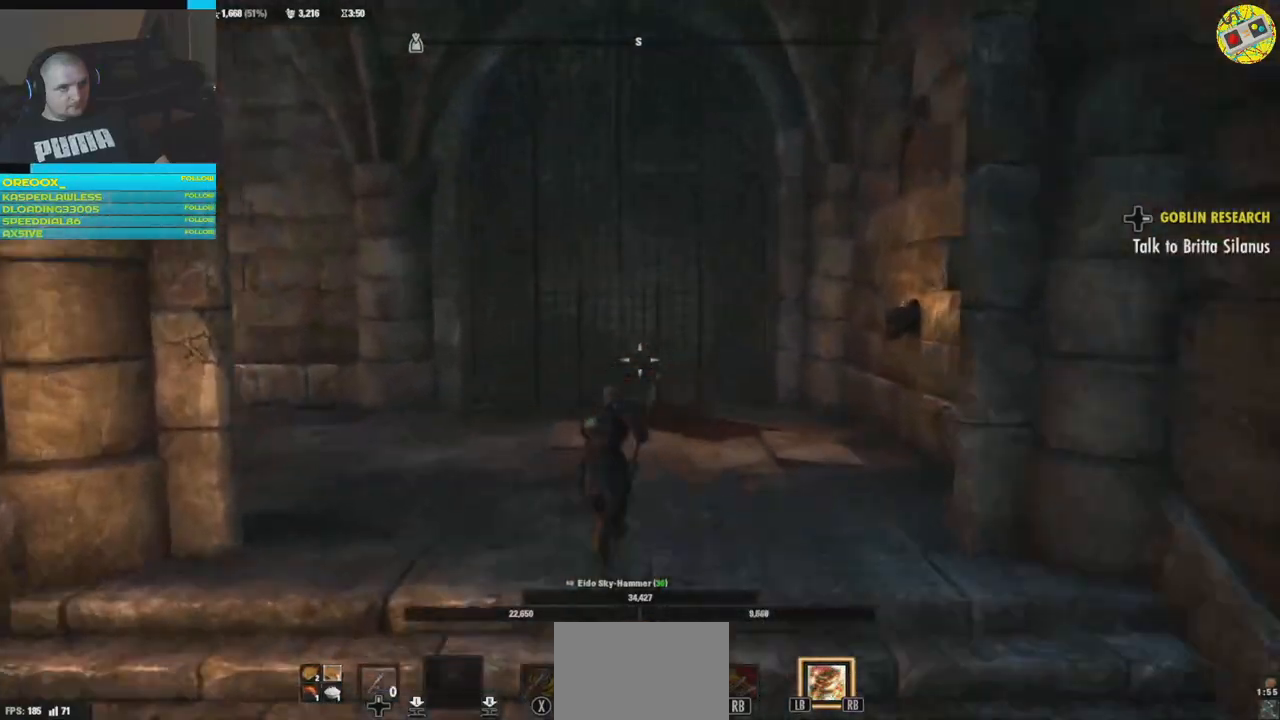
{"buttons": [], "left_stick": "up", "right_stick": "down-left", "events": [[100, "right_stick", "down-left"]]}